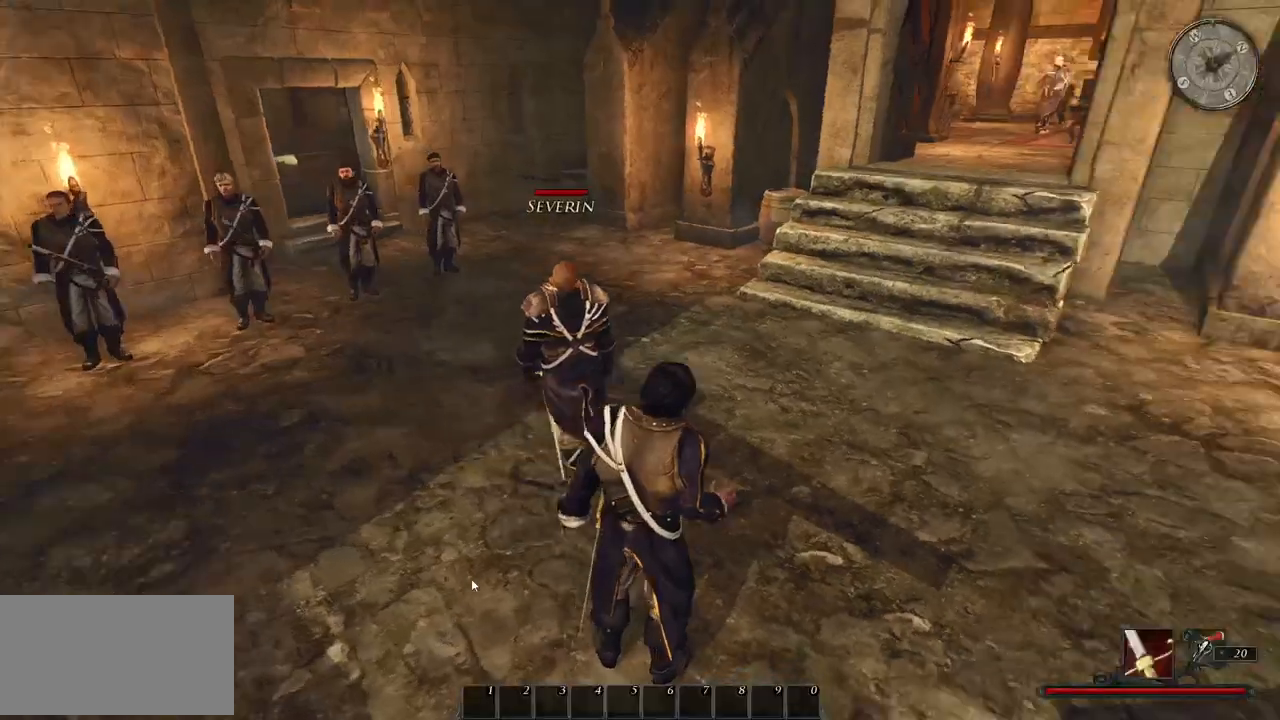
Gameplay with keyboard and mouse; each line is a JSON object with the keys and mouse buttons held at the frame after it. "events" lists presses ("down") and releases ("up") of "a", "ctrl", "d", "e", "q", "s", "shift", "space", "w", "mouse_left", "mouse_wheel", "mouse_right", "mouse_mb4" and "mouse_mb5" between this image and that frame as [ms after this image, input, new state], when the widget could be followed in between. "mouse_left", "mouse_wheel", "mouse_right", "mouse_mb4", "mouse_mb5" = the "left", "wheel", "right", "mb4", "mb5" buttons of the "mouse" list. No other keys are recorded. "wheel" means that the mouse wheel is clicked or scrolled. Mouse movement is not recorded.
{"keys": [], "mouse": ["left"], "events": [[440, "mouse_left", "down"]]}
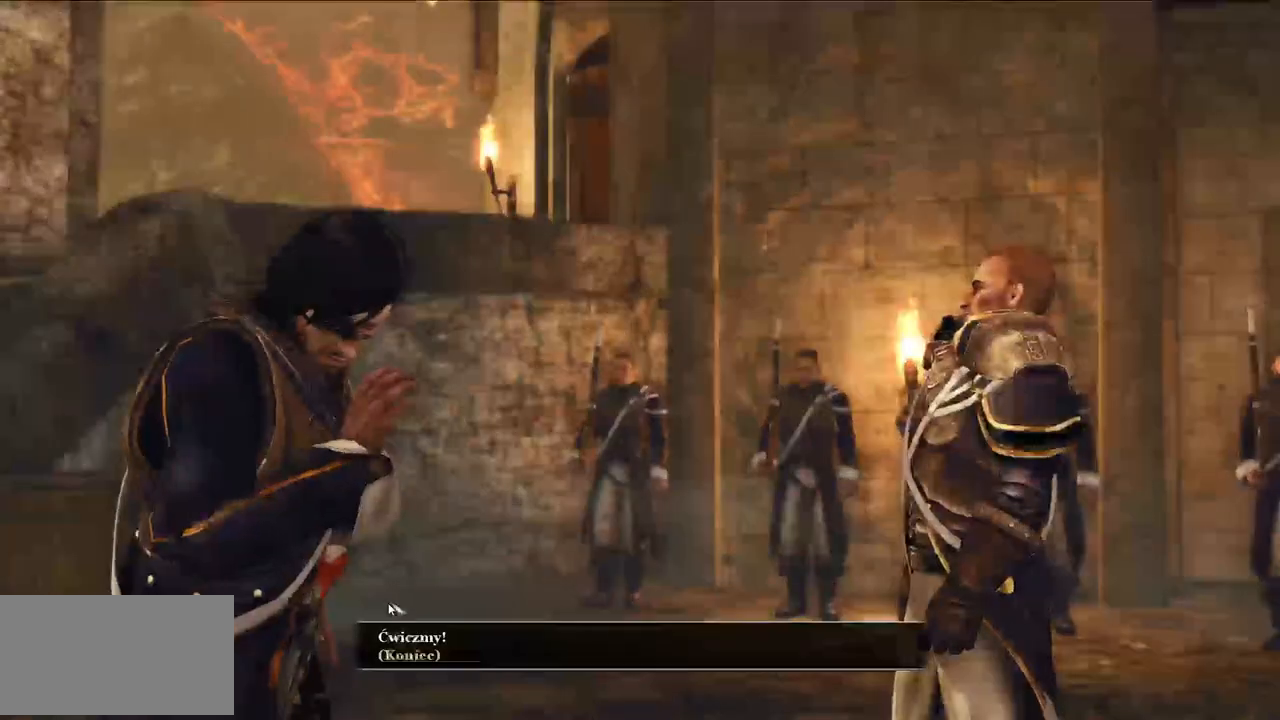
{"keys": [], "mouse": [], "events": [[80, "mouse_left", "up"]]}
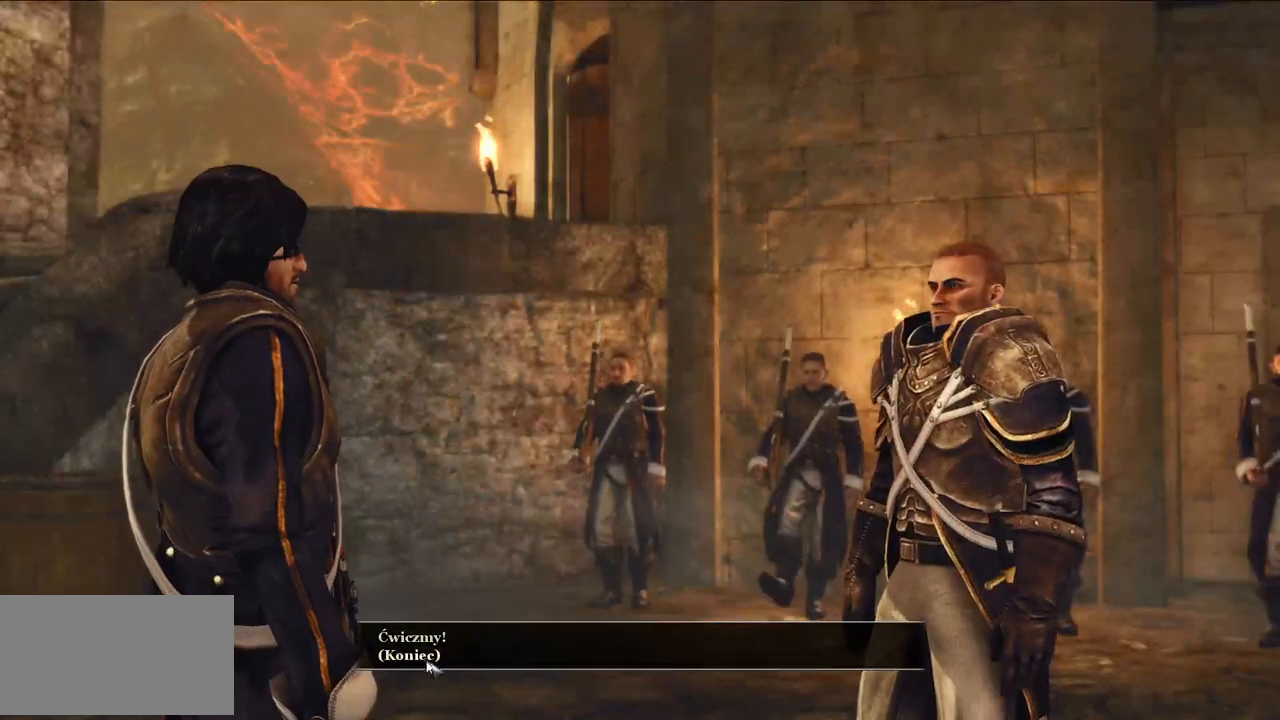
{"keys": [], "mouse": [], "events": [[240, "mouse_left", "down"], [380, "mouse_left", "up"]]}
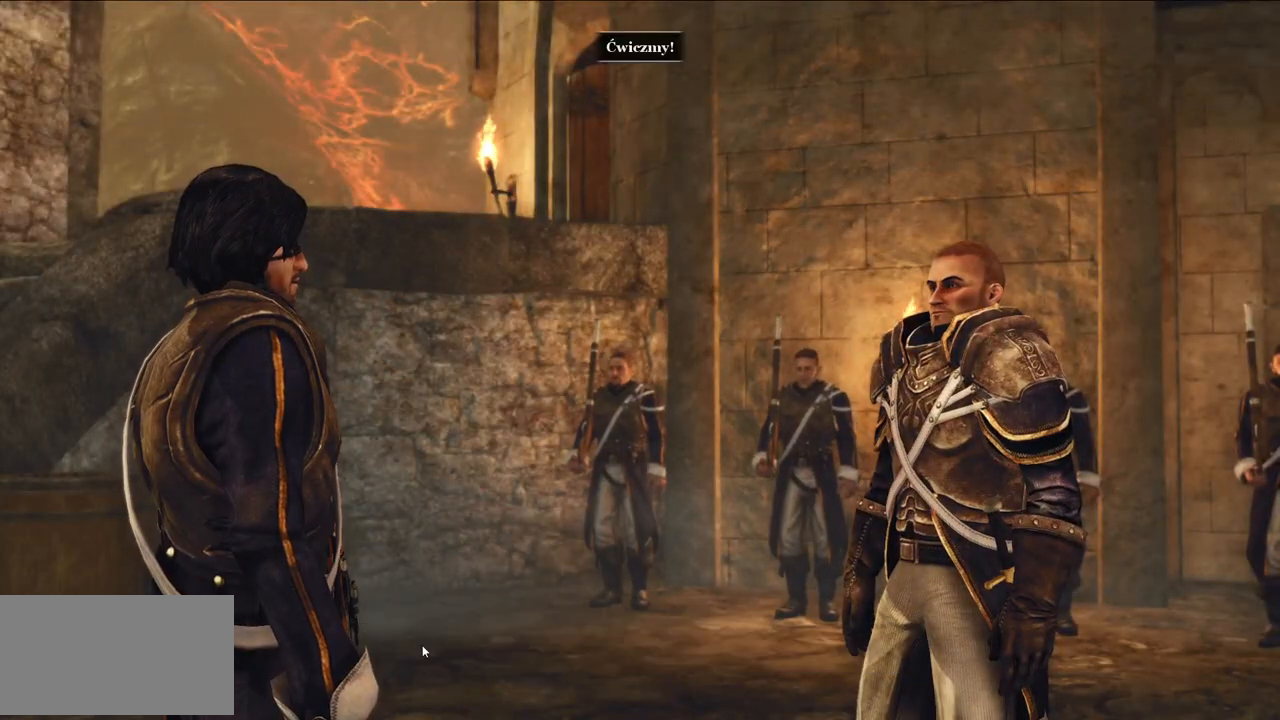
{"keys": [], "mouse": ["right"], "events": [[480, "mouse_right", "down"]]}
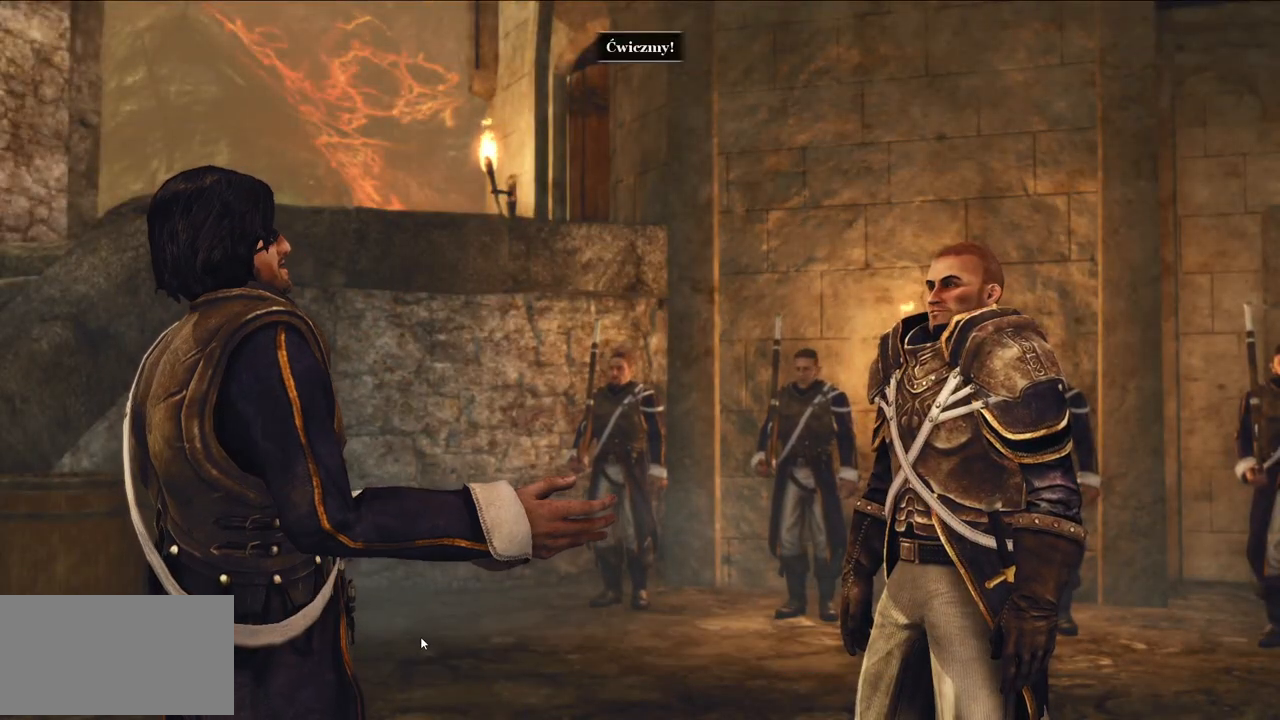
{"keys": [], "mouse": [], "events": [[160, "mouse_right", "up"]]}
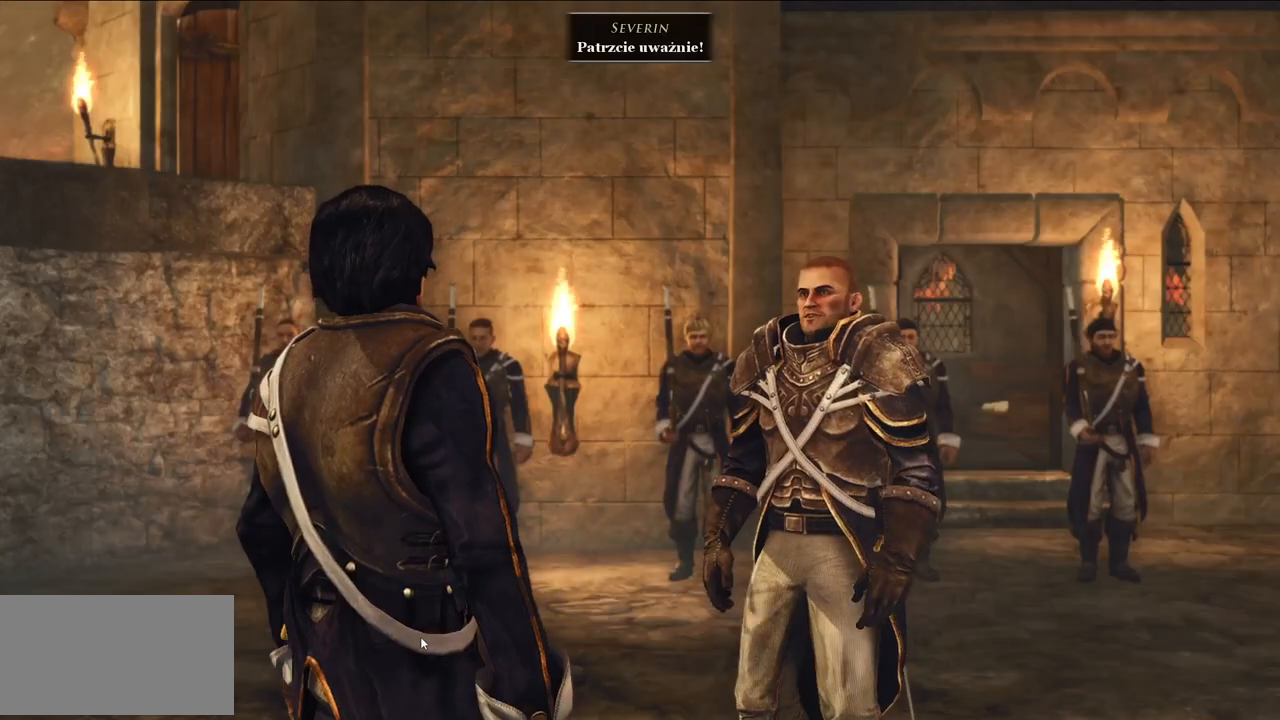
{"keys": [], "mouse": [], "events": [[240, "mouse_right", "down"], [400, "mouse_right", "up"]]}
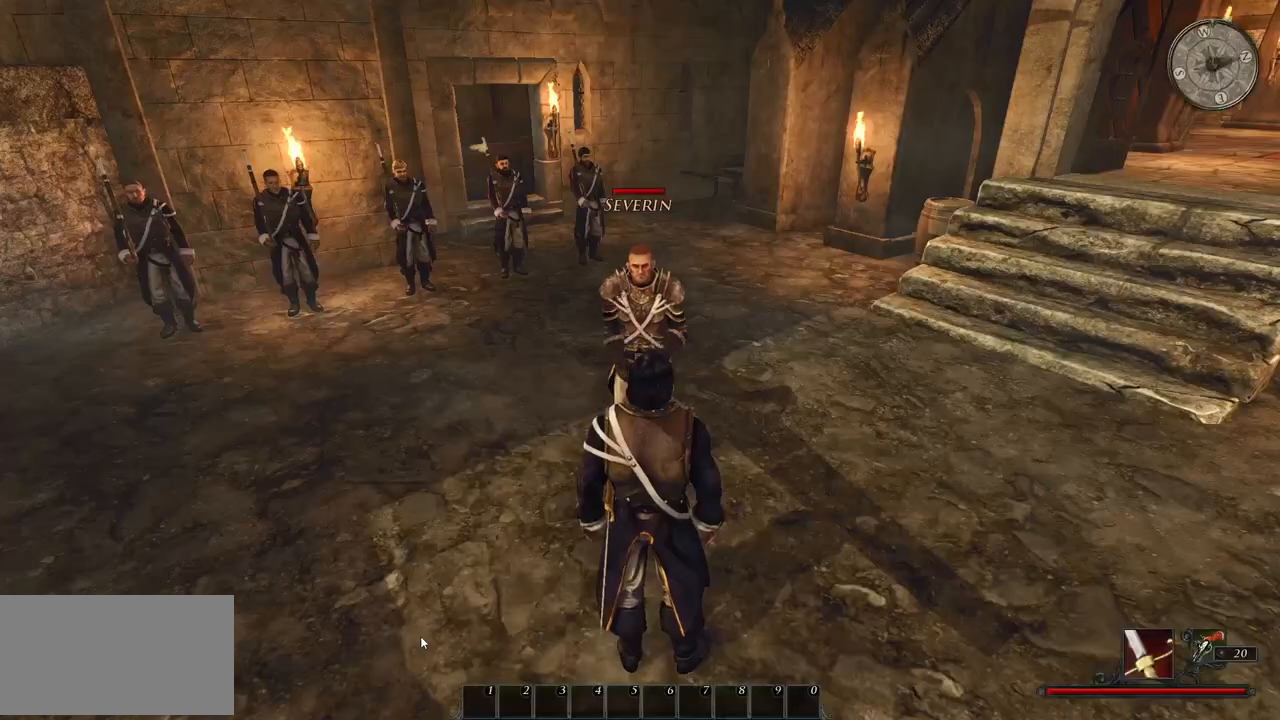
{"keys": [], "mouse": [], "events": [[220, "mouse_wheel", "down"], [420, "mouse_wheel", "up"]]}
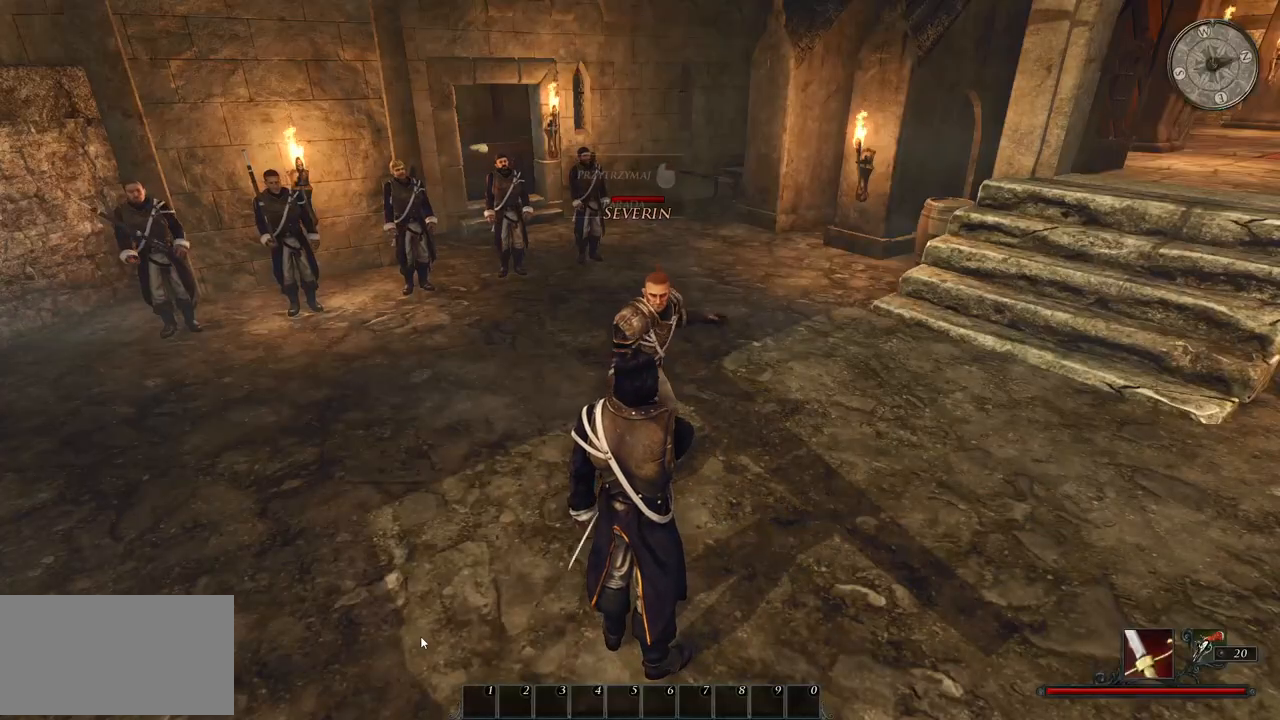
{"keys": [], "mouse": [], "events": []}
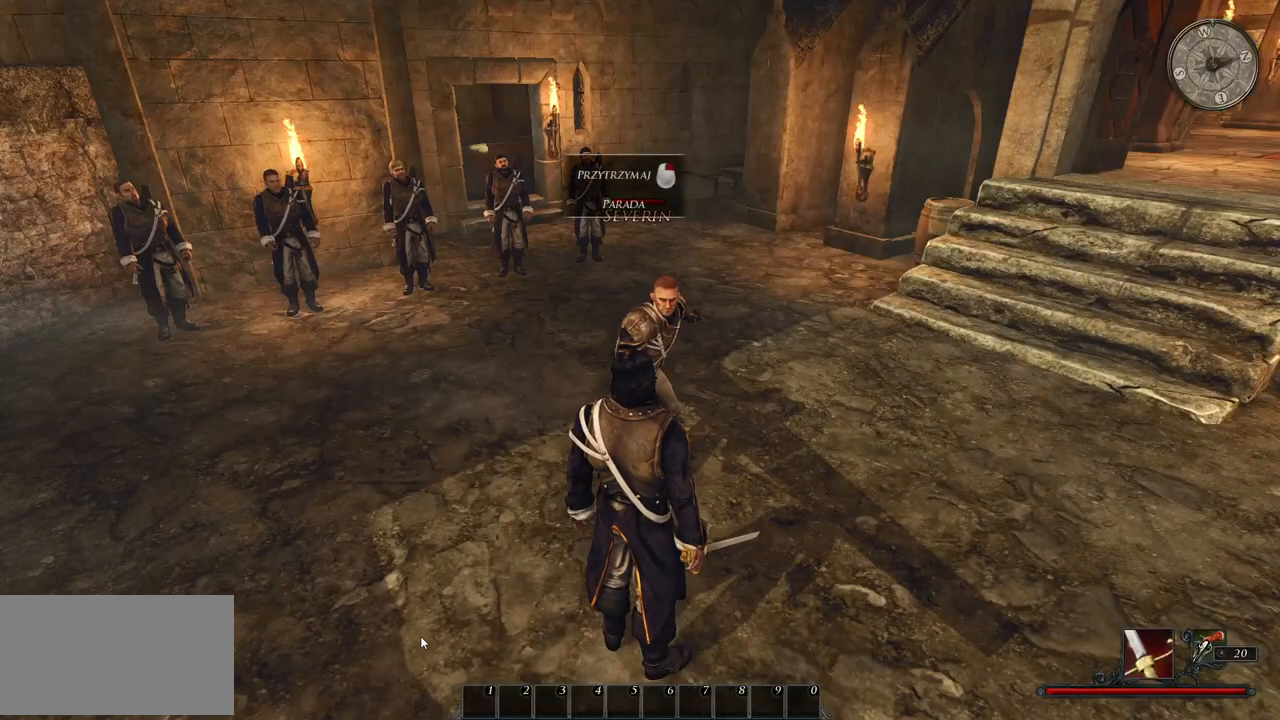
{"keys": [], "mouse": [], "events": [[60, "e", "down"], [240, "e", "up"]]}
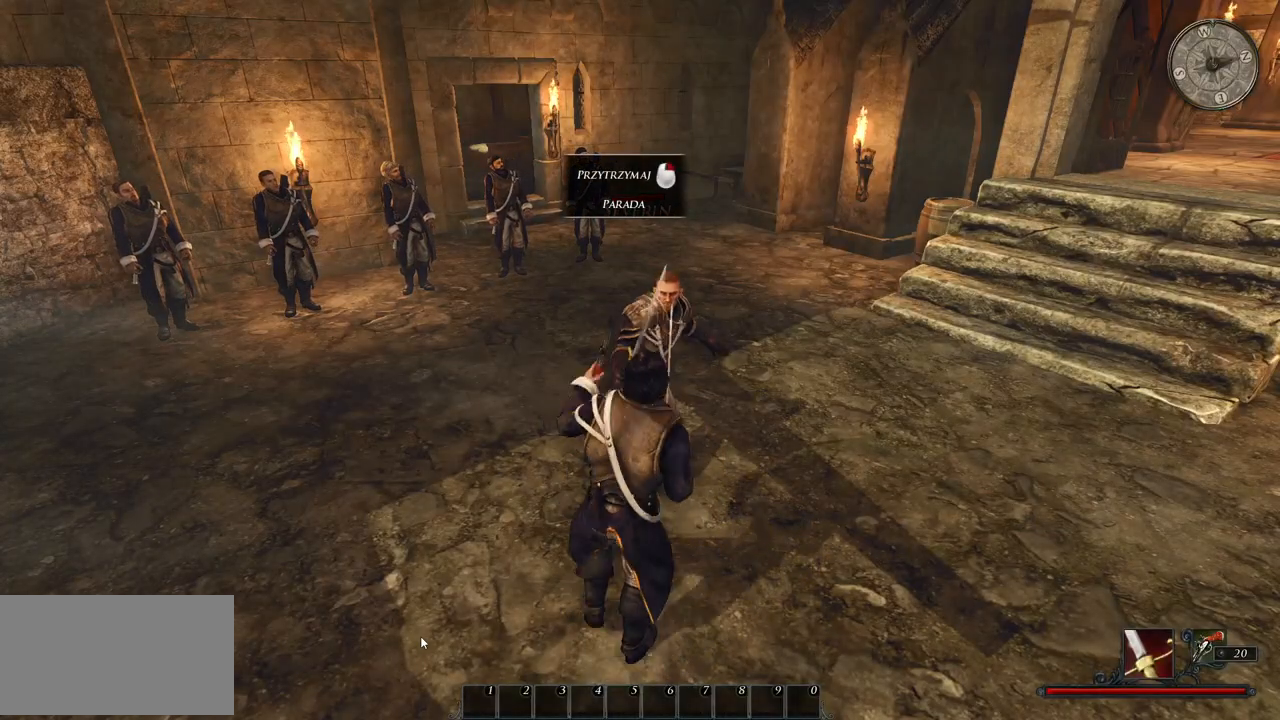
{"keys": [], "mouse": ["right"], "events": [[420, "mouse_right", "down"]]}
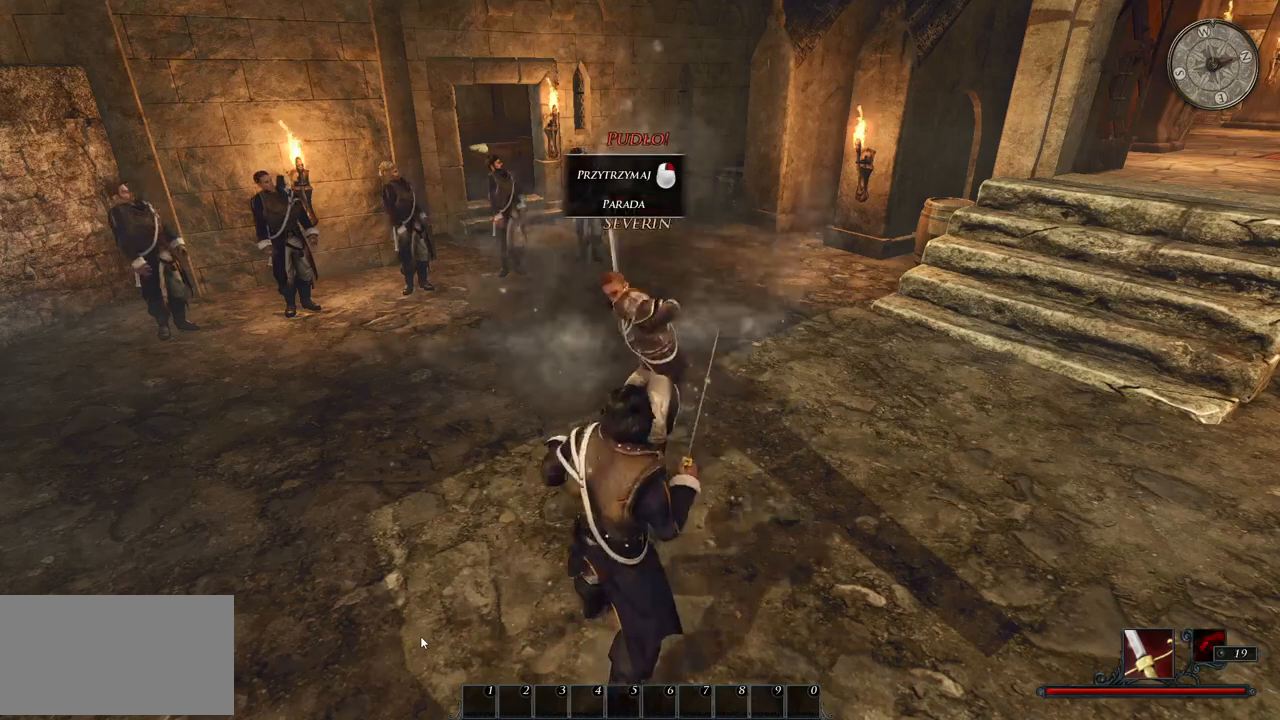
{"keys": [], "mouse": ["right"], "events": []}
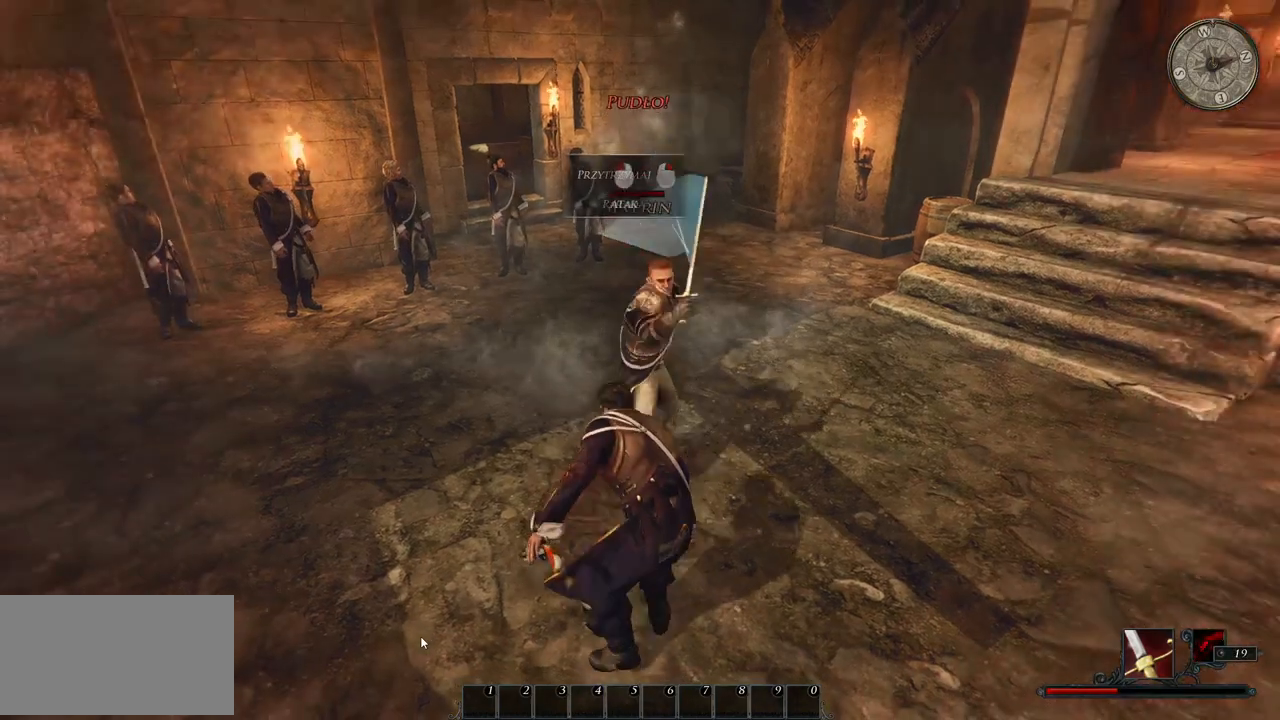
{"keys": [], "mouse": ["right"], "events": []}
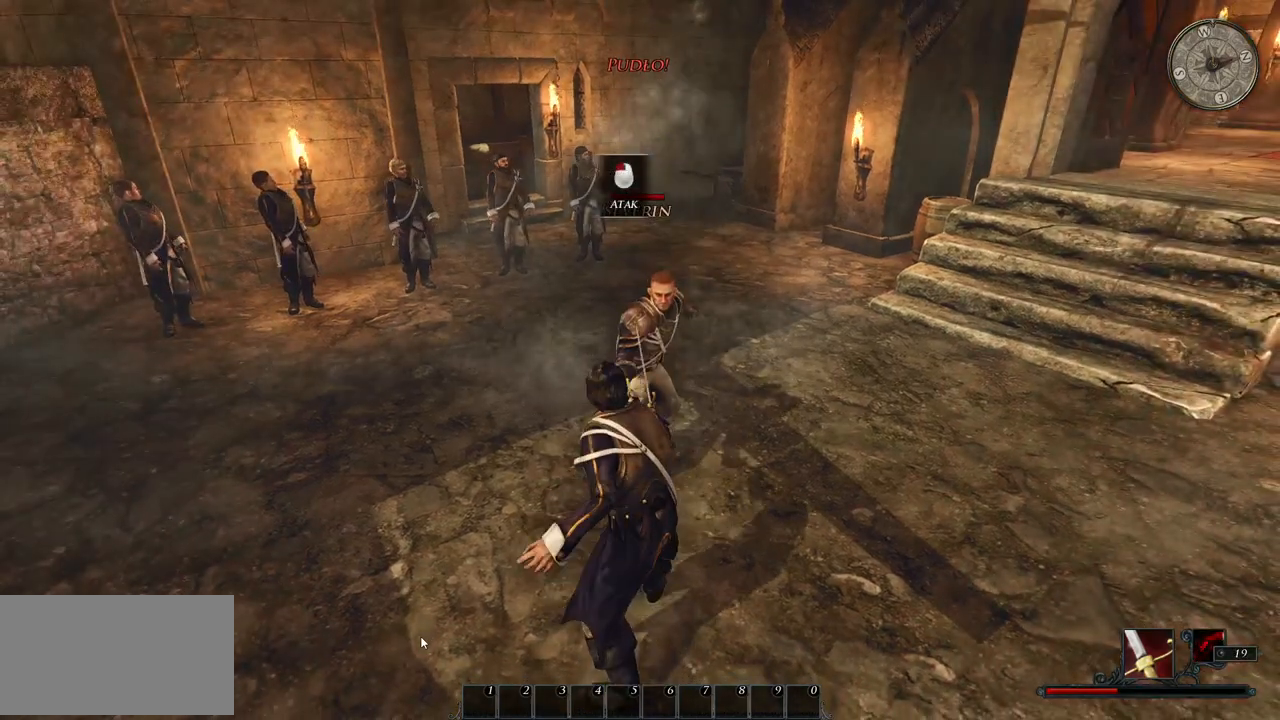
{"keys": [], "mouse": ["right"], "events": []}
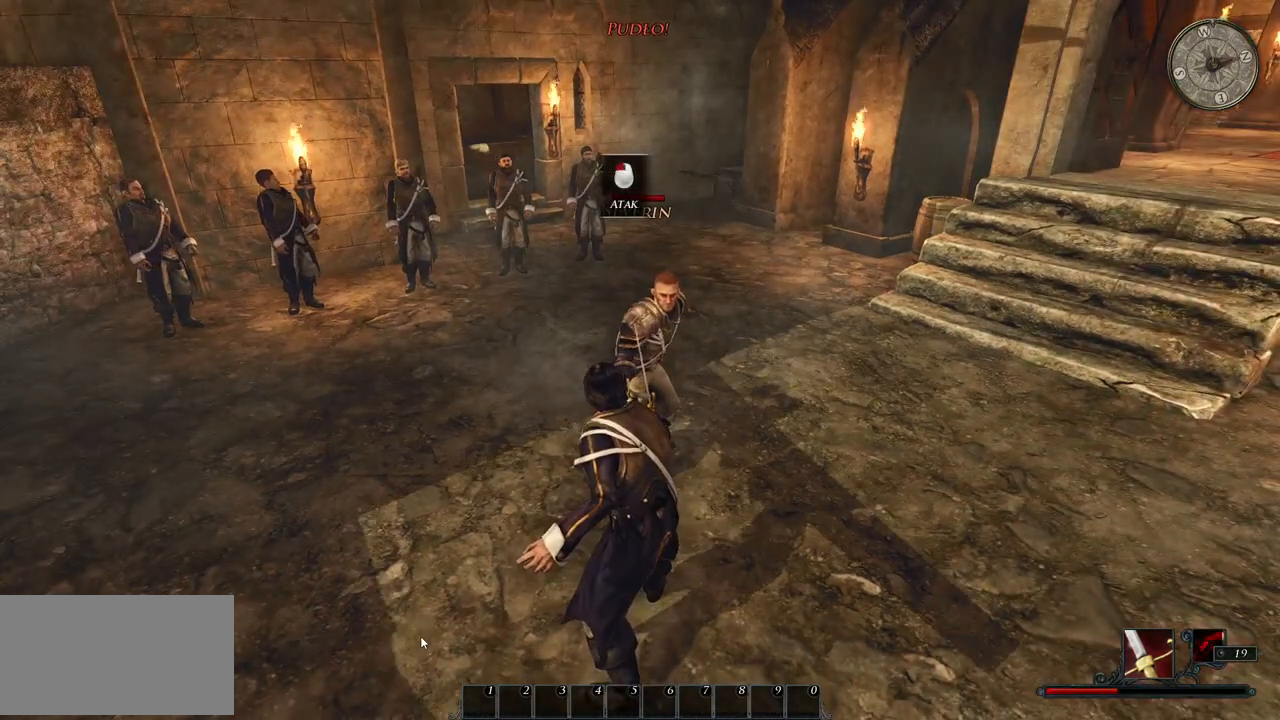
{"keys": [], "mouse": ["right"], "events": []}
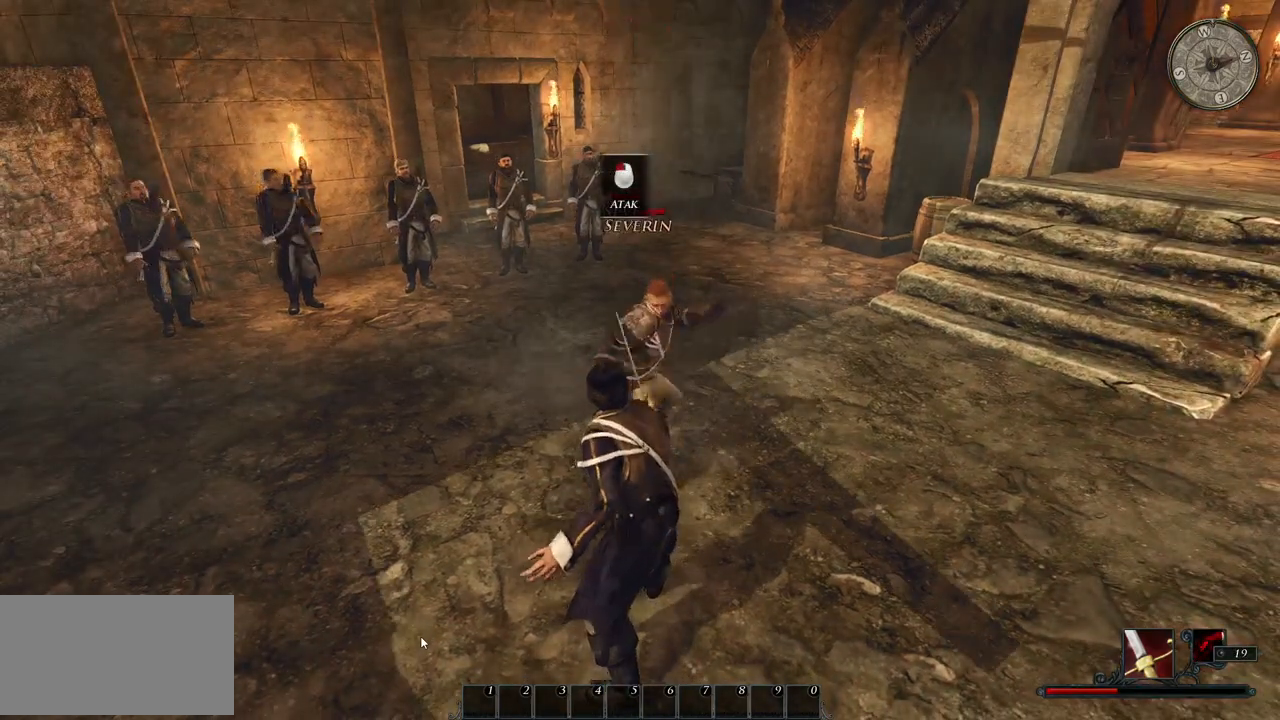
{"keys": [], "mouse": ["left"], "events": [[260, "mouse_right", "up"], [320, "mouse_left", "down"]]}
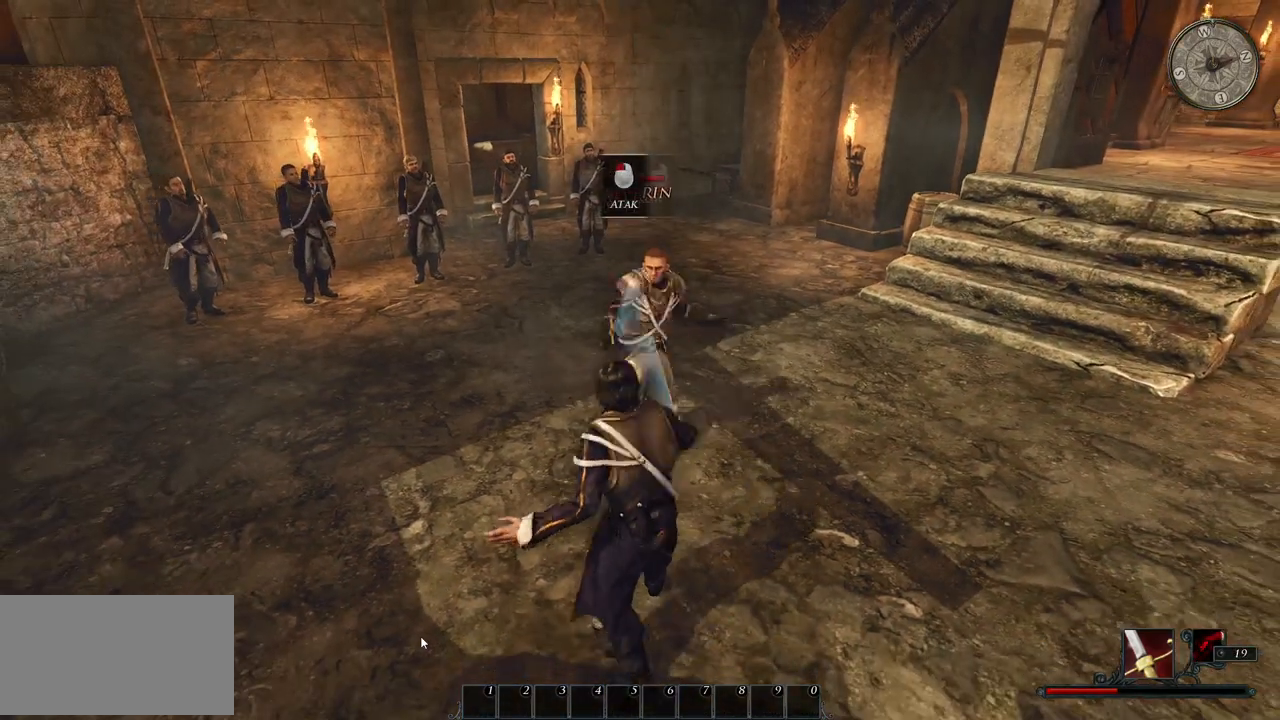
{"keys": [], "mouse": ["left"], "events": [[20, "mouse_left", "up"], [380, "mouse_left", "down"]]}
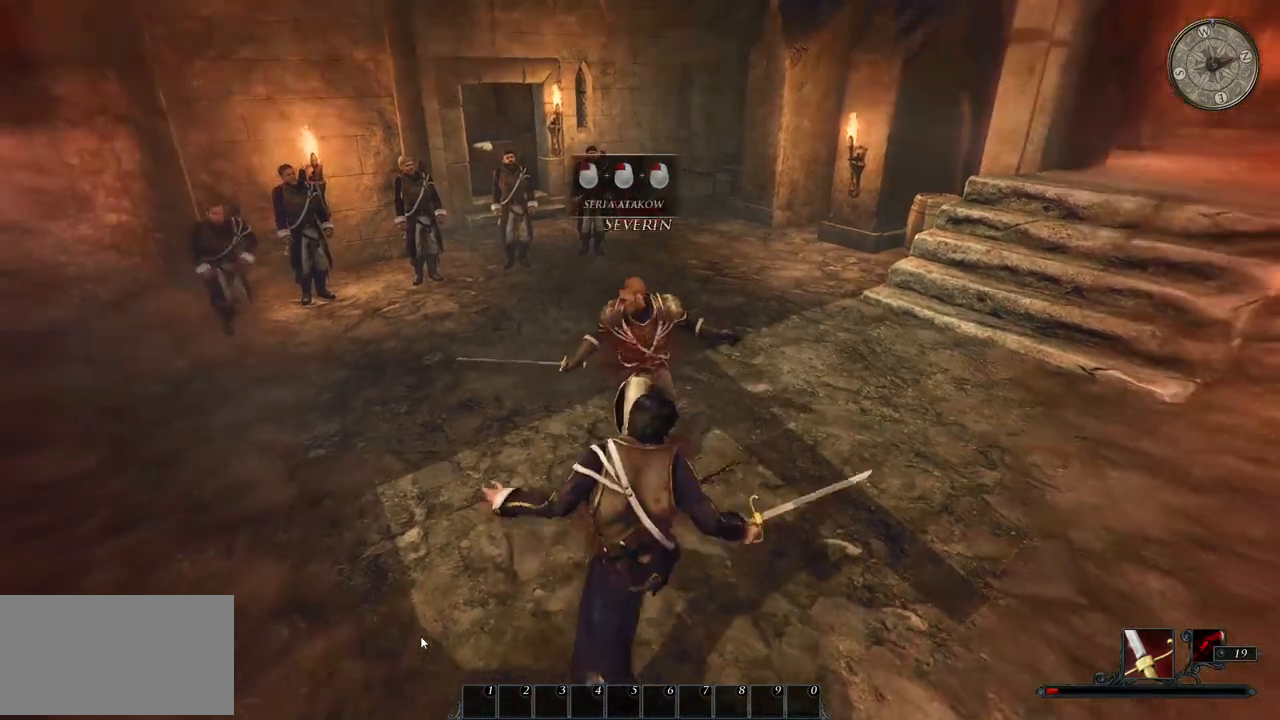
{"keys": [], "mouse": ["left"], "events": [[80, "mouse_left", "up"], [340, "mouse_left", "down"]]}
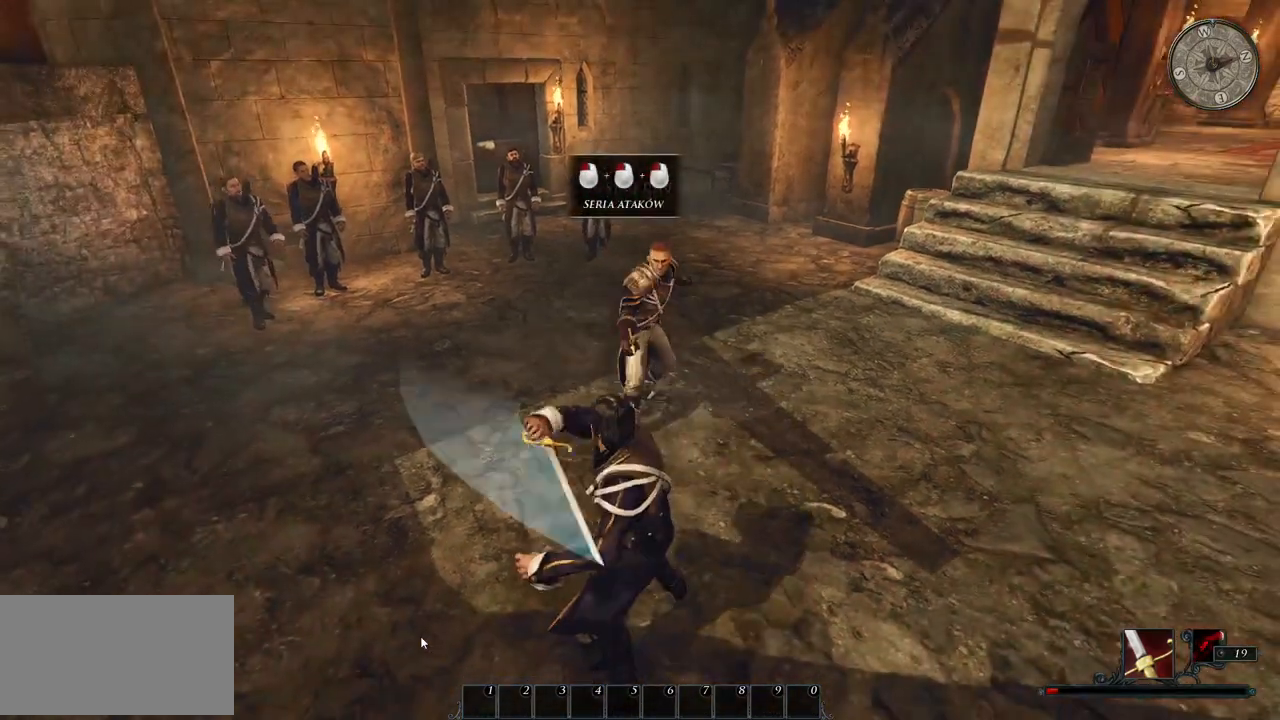
{"keys": [], "mouse": ["left"], "events": [[20, "mouse_left", "up"], [380, "mouse_left", "down"]]}
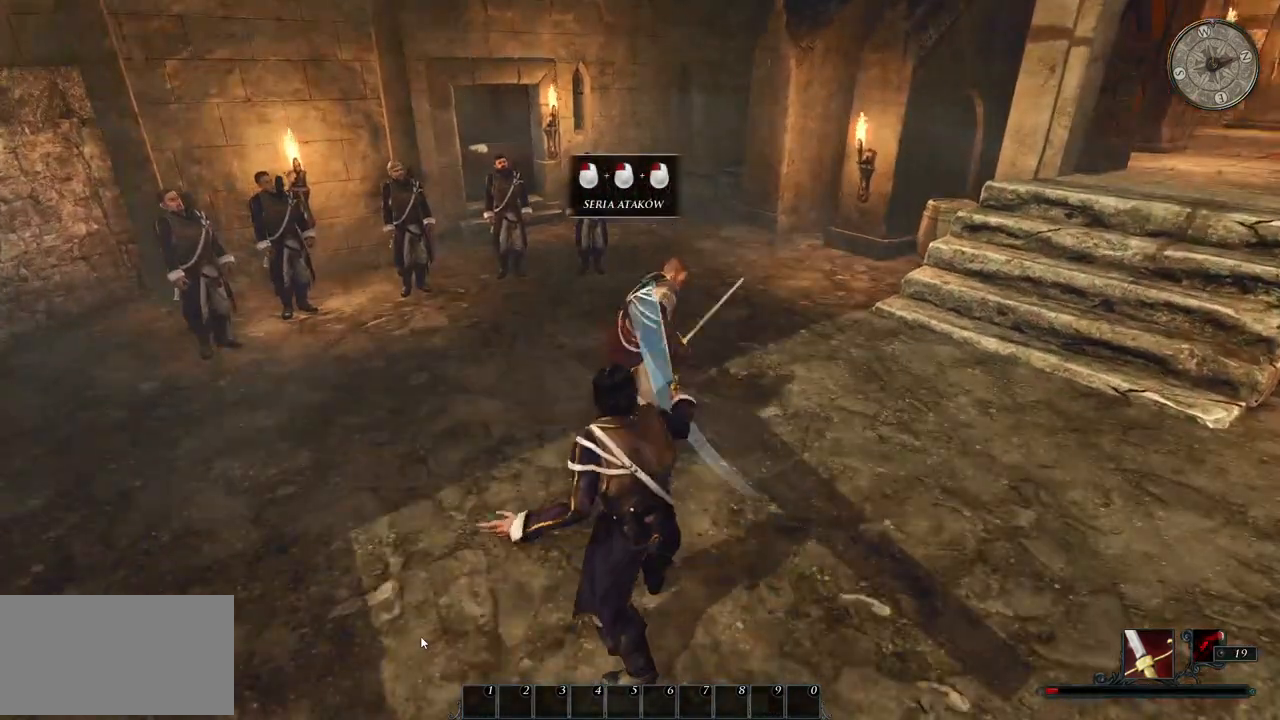
{"keys": [], "mouse": ["left"], "events": [[60, "mouse_left", "up"], [420, "mouse_left", "down"]]}
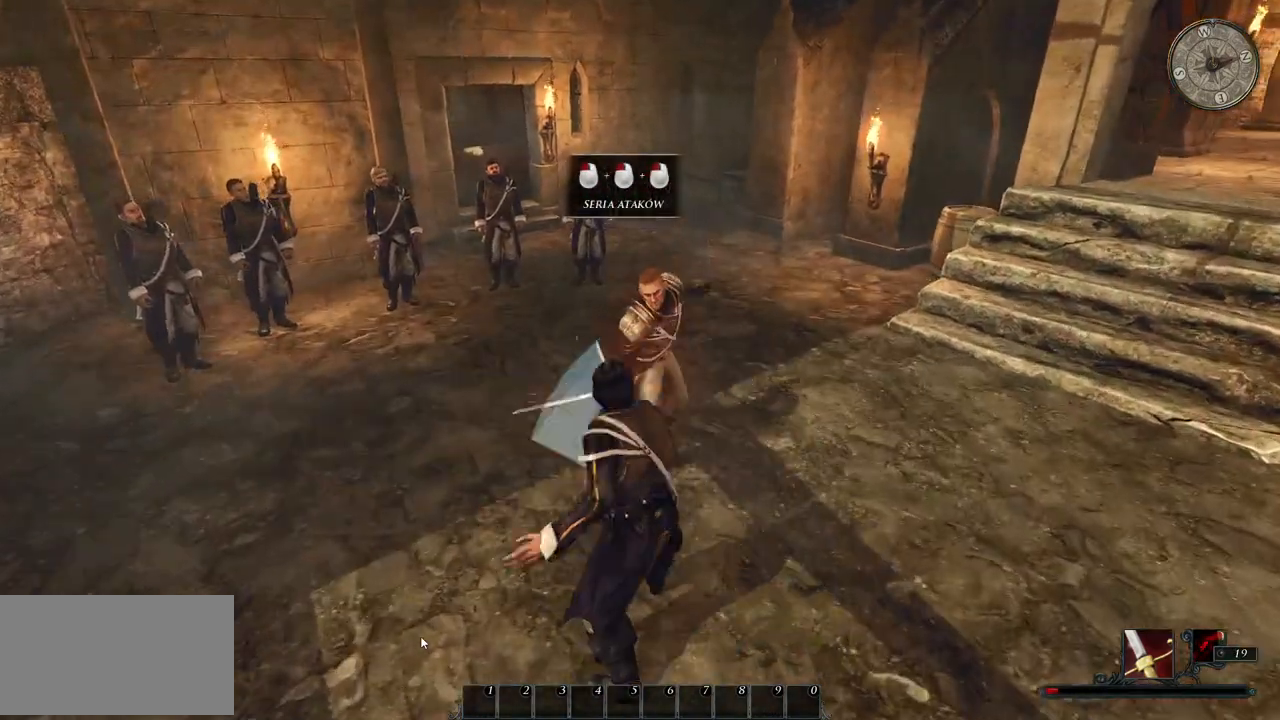
{"keys": [], "mouse": [], "events": [[120, "mouse_left", "up"]]}
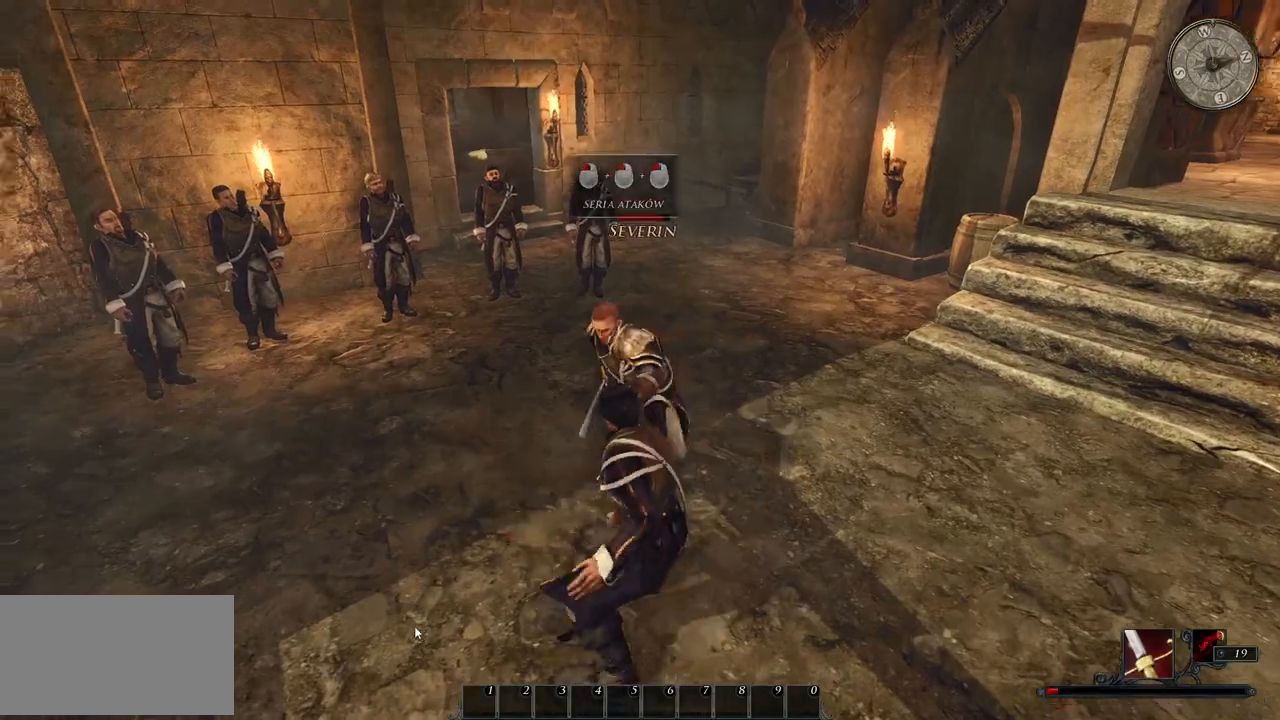
{"keys": [], "mouse": ["right"], "events": [[60, "mouse_left", "down"], [200, "mouse_left", "up"], [280, "mouse_right", "down"]]}
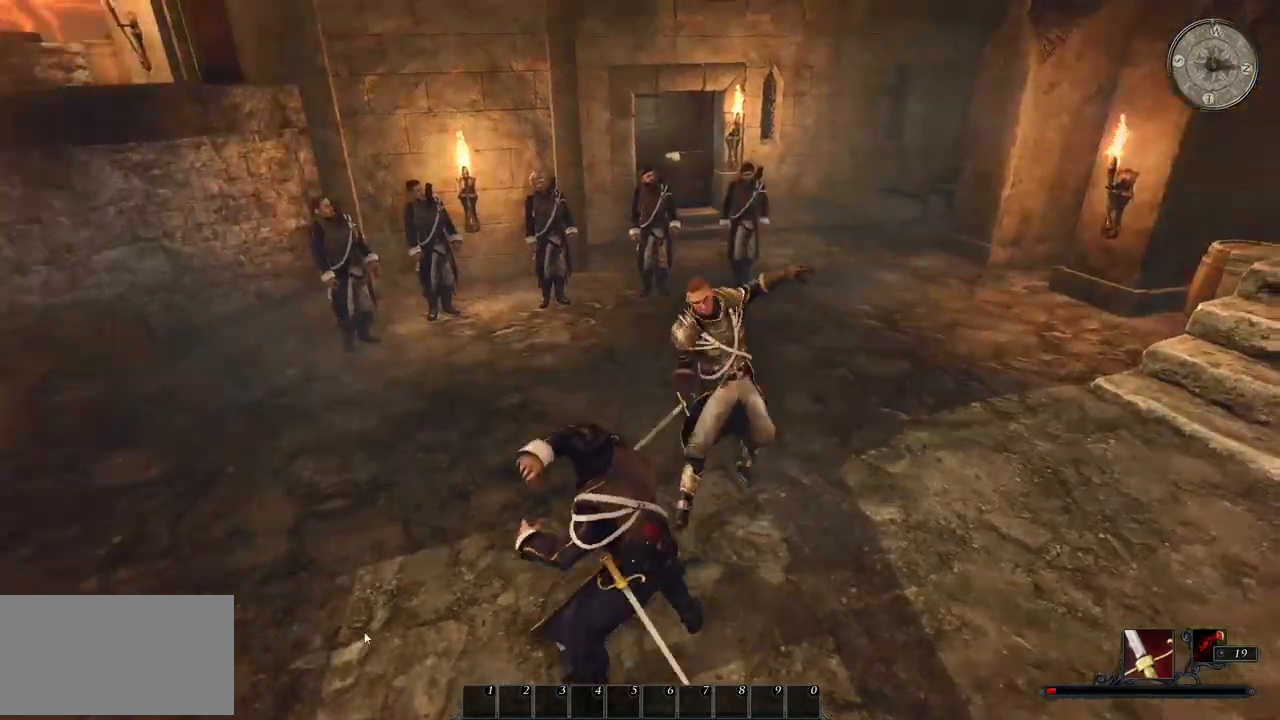
{"keys": [], "mouse": [], "events": [[360, "mouse_right", "up"]]}